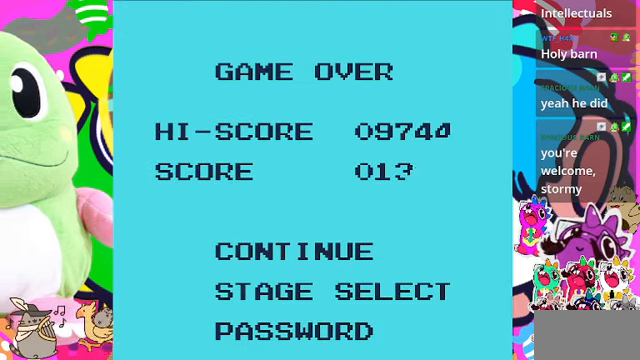
Gameplay with a controller (PlayStation layout); each line is a JSON object with the inputs held at the frame after it. "events" lists button and stick changes between this image and that frame as [ms after this image, input, new state], when the widget could be followed in between. Not read: L3.
{"buttons": ["CROSS"], "left_stick": "center", "right_stick": "center", "events": [[500, "CROSS", "down"]]}
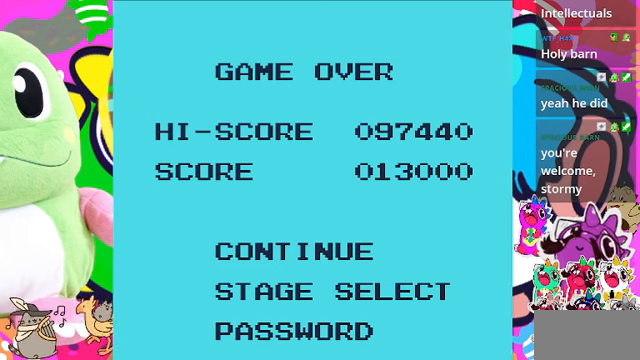
{"buttons": [], "left_stick": "center", "right_stick": "center", "events": [[133, "CROSS", "up"]]}
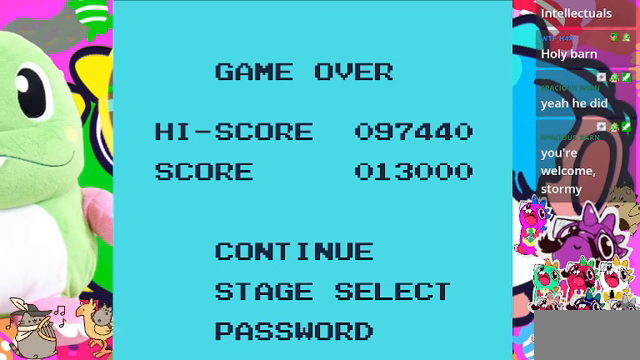
{"buttons": [], "left_stick": "center", "right_stick": "center", "events": []}
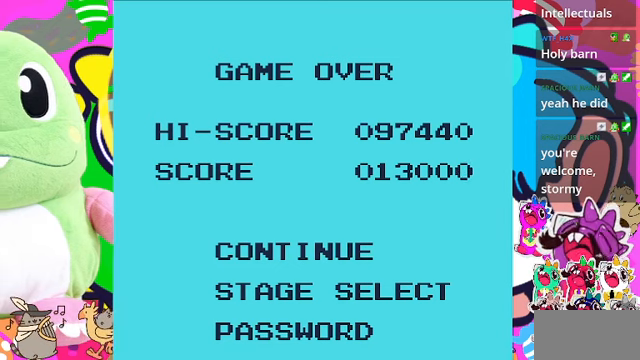
{"buttons": [], "left_stick": "center", "right_stick": "center", "events": []}
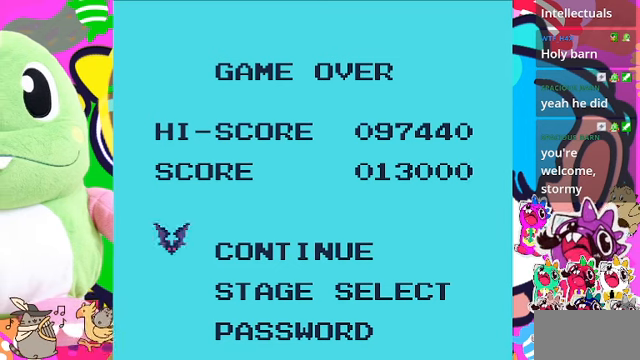
{"buttons": [], "left_stick": "center", "right_stick": "center", "events": [[166, "L2", "down"], [233, "L2", "up"]]}
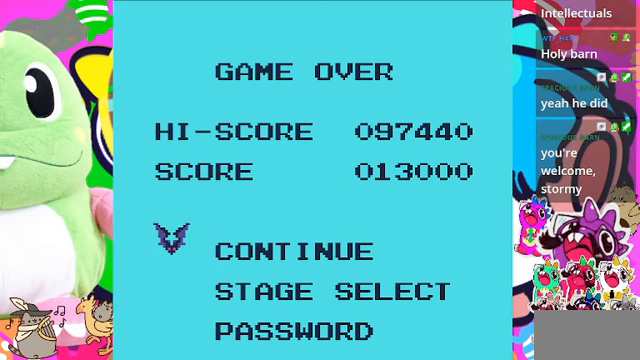
{"buttons": [], "left_stick": "center", "right_stick": "center", "events": []}
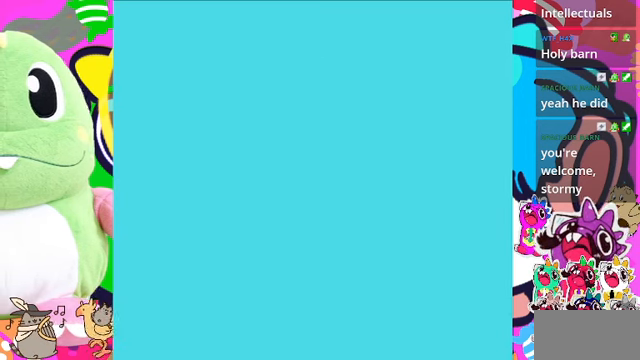
{"buttons": [], "left_stick": "center", "right_stick": "center"}
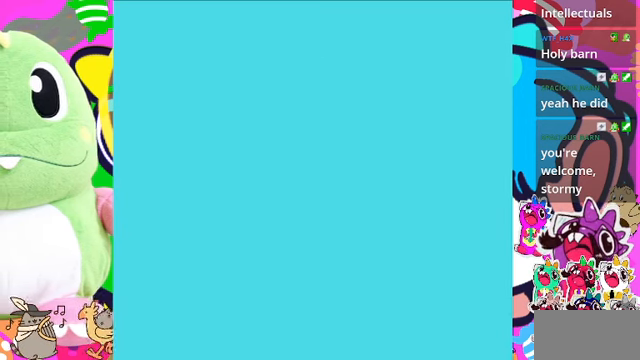
{"buttons": [], "left_stick": "center", "right_stick": "center", "events": []}
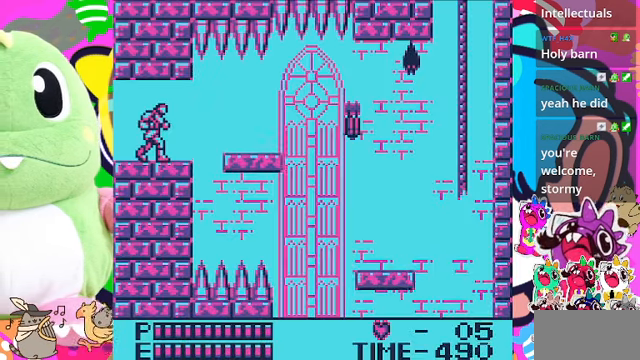
{"buttons": ["DPAD_RIGHT"], "left_stick": "center", "right_stick": "center", "events": [[166, "L2", "down"], [233, "L2", "up"], [366, "DPAD_RIGHT", "down"]]}
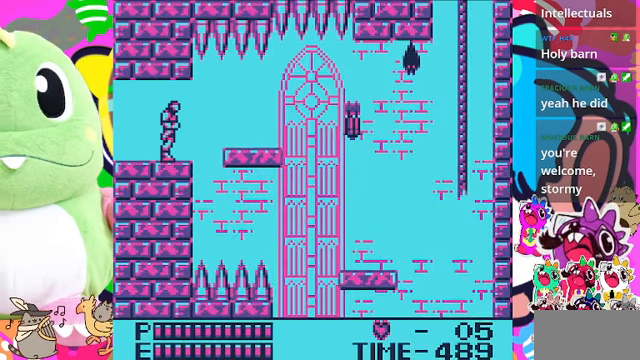
{"buttons": [], "left_stick": "center", "right_stick": "center", "events": [[66, "DPAD_RIGHT", "up"], [300, "DPAD_RIGHT", "down"], [466, "DPAD_RIGHT", "up"]]}
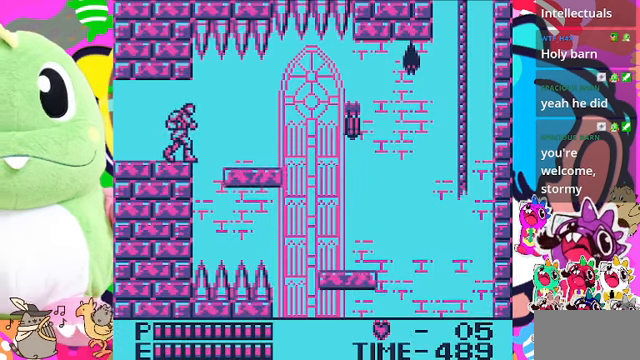
{"buttons": [], "left_stick": "center", "right_stick": "center"}
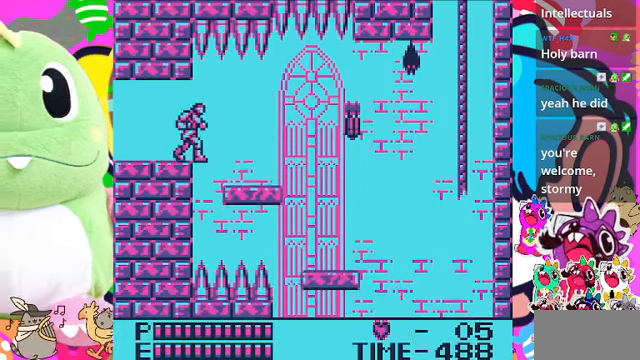
{"buttons": ["DPAD_RIGHT"], "left_stick": "center", "right_stick": "center", "events": [[66, "DPAD_RIGHT", "down"]]}
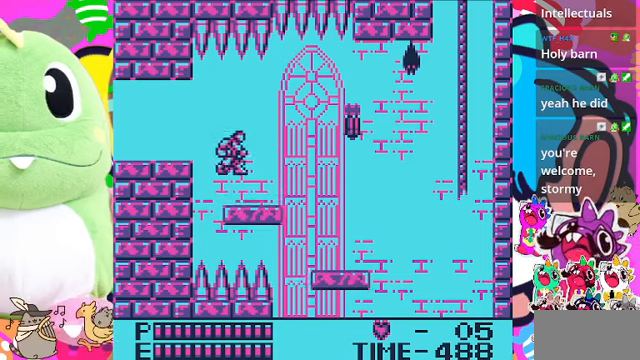
{"buttons": ["DPAD_RIGHT"], "left_stick": "center", "right_stick": "center", "events": []}
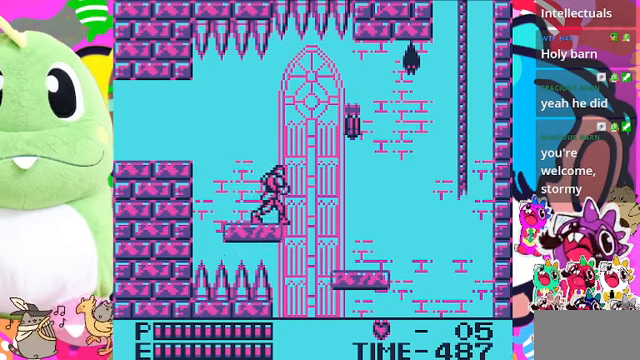
{"buttons": [], "left_stick": "center", "right_stick": "center", "events": [[67, "DPAD_RIGHT", "up"], [367, "DPAD_RIGHT", "down"], [434, "DPAD_RIGHT", "up"]]}
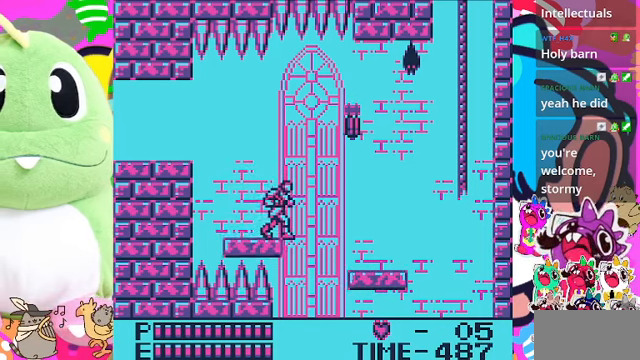
{"buttons": ["DPAD_LEFT"], "left_stick": "center", "right_stick": "center", "events": [[467, "DPAD_LEFT", "down"]]}
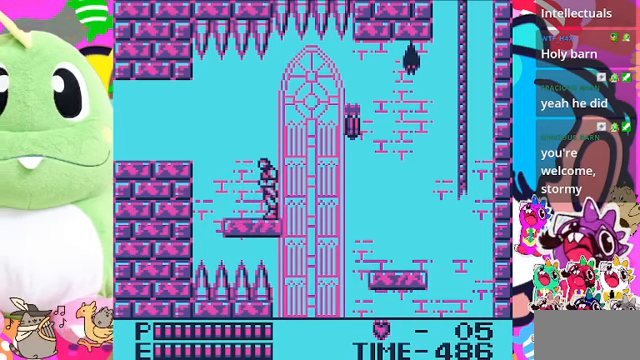
{"buttons": [], "left_stick": "center", "right_stick": "center", "events": [[100, "DPAD_LEFT", "up"], [234, "DPAD_RIGHT", "down"], [334, "DPAD_RIGHT", "up"]]}
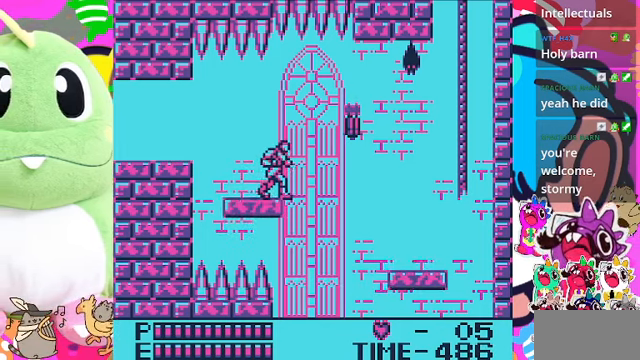
{"buttons": ["DPAD_LEFT"], "left_stick": "center", "right_stick": "center", "events": [[234, "DPAD_RIGHT", "down"], [267, "DPAD_RIGHT", "up"], [500, "DPAD_LEFT", "down"]]}
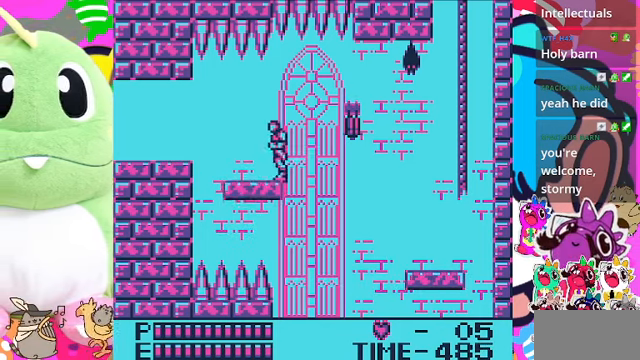
{"buttons": [], "left_stick": "center", "right_stick": "center", "events": [[100, "DPAD_LEFT", "up"]]}
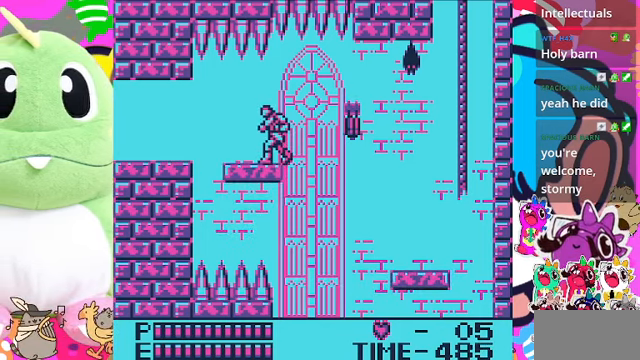
{"buttons": [], "left_stick": "center", "right_stick": "center", "events": [[67, "DPAD_LEFT", "down"], [200, "DPAD_LEFT", "up"], [367, "DPAD_RIGHT", "down"], [500, "DPAD_RIGHT", "up"]]}
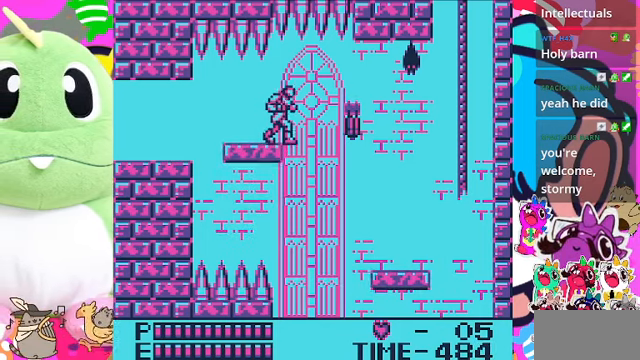
{"buttons": [], "left_stick": "center", "right_stick": "center", "events": []}
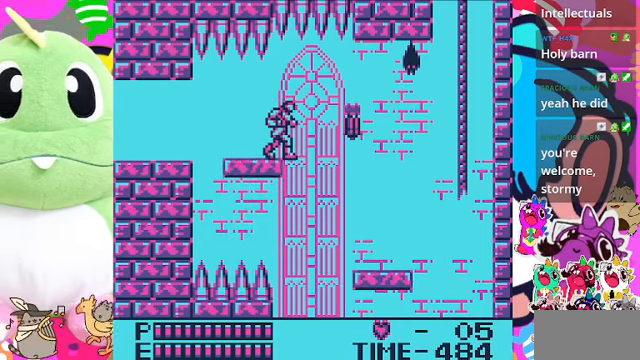
{"buttons": ["DPAD_LEFT"], "left_stick": "center", "right_stick": "center", "events": [[234, "DPAD_LEFT", "down"]]}
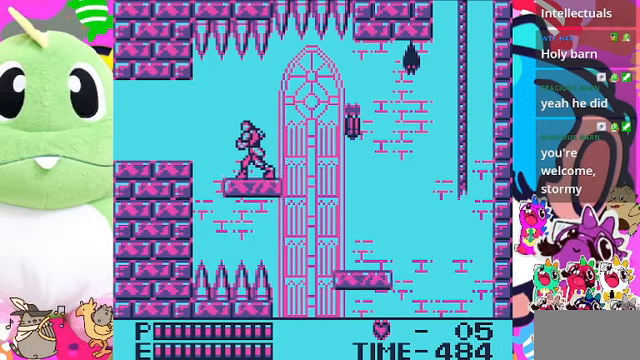
{"buttons": ["CROSS", "DPAD_RIGHT"], "left_stick": "center", "right_stick": "center", "events": [[100, "DPAD_LEFT", "up"], [300, "DPAD_RIGHT", "down"], [434, "CROSS", "down"]]}
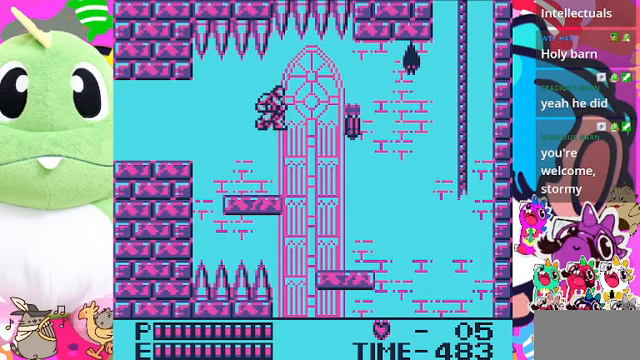
{"buttons": ["DPAD_RIGHT"], "left_stick": "center", "right_stick": "center", "events": [[267, "SQUARE", "down"], [367, "CROSS", "up"], [467, "SQUARE", "up"]]}
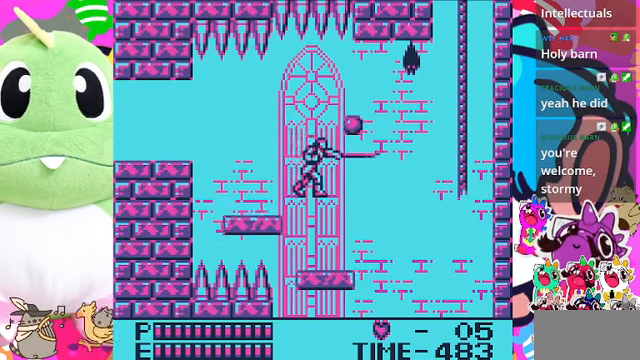
{"buttons": [], "left_stick": "center", "right_stick": "center", "events": [[267, "DPAD_RIGHT", "up"], [300, "DPAD_RIGHT", "down"], [467, "DPAD_RIGHT", "up"]]}
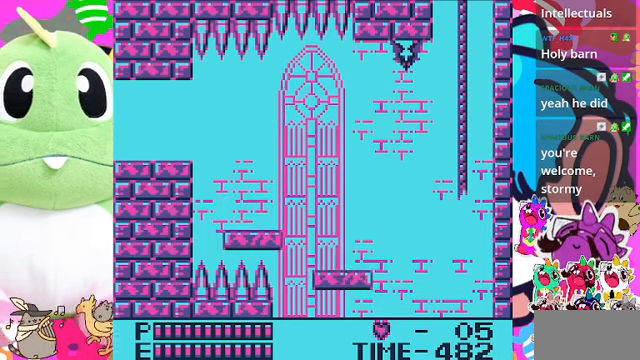
{"buttons": [], "left_stick": "center", "right_stick": "center", "events": [[67, "DPAD_LEFT", "down"], [167, "DPAD_LEFT", "up"]]}
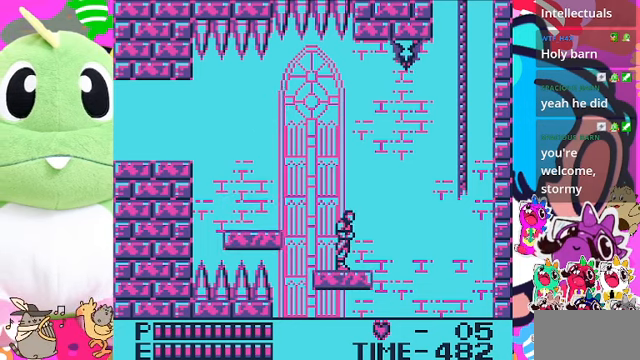
{"buttons": ["DPAD_RIGHT"], "left_stick": "center", "right_stick": "center", "events": [[67, "DPAD_RIGHT", "down"], [167, "DPAD_RIGHT", "up"], [367, "DPAD_RIGHT", "down"]]}
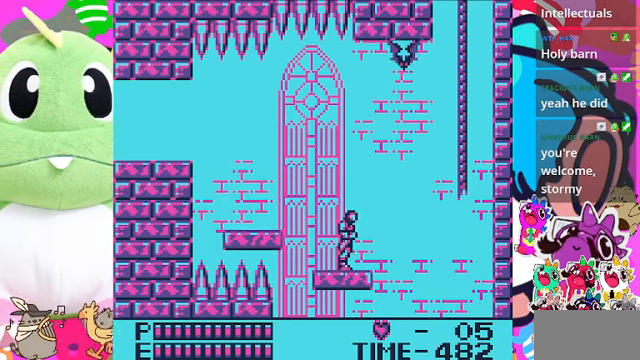
{"buttons": [], "left_stick": "center", "right_stick": "center", "events": [[67, "DPAD_RIGHT", "up"], [267, "DPAD_RIGHT", "down"], [367, "DPAD_RIGHT", "up"]]}
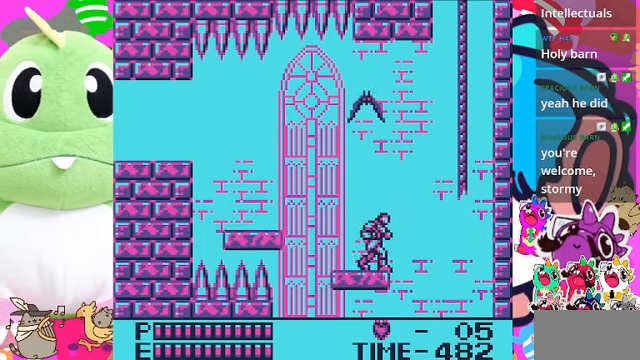
{"buttons": [], "left_stick": "center", "right_stick": "center", "events": [[67, "DPAD_RIGHT", "down"], [200, "DPAD_RIGHT", "up"]]}
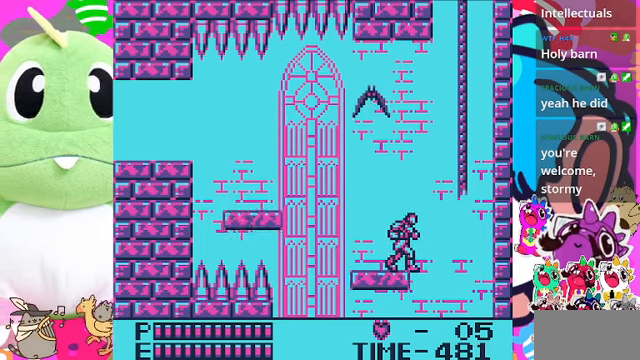
{"buttons": [], "left_stick": "center", "right_stick": "center", "events": []}